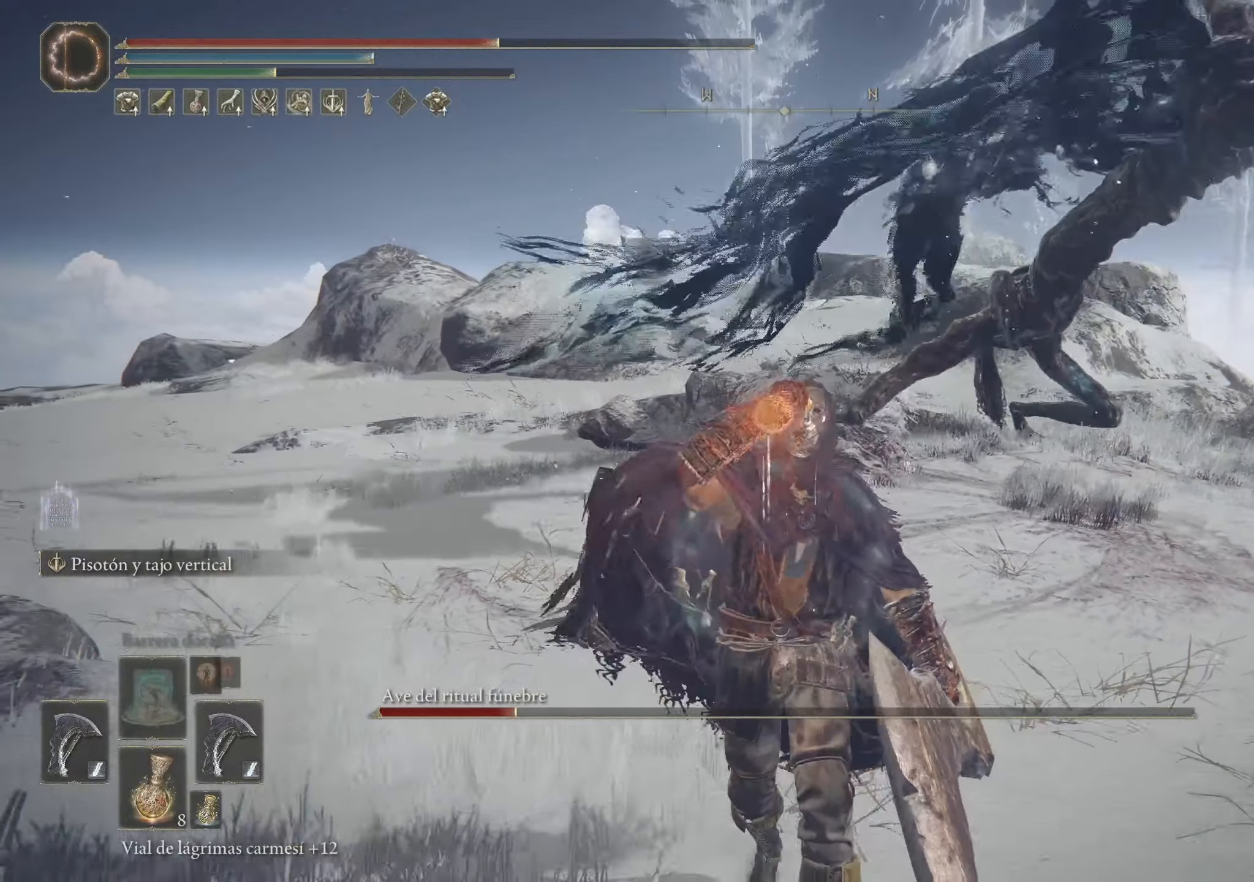
Gameplay with keyboard and mouse; each line is a JSON object with the keys and mouse buttons held at the frame after it. "events" lists presses ("down") and releases ("up") of "1", "2", "3", "4", "5", "a", "alt", "c", "caps_lock", "ctrl", "d", "e", "f", "g", "q", "r", "s", "shift", "space", "t", "tab", "v", "w", "x", "z", "mouse_left", "mouse_wheel" and "mouse_right" between this image and that frame as [ms after this image, input, new state], when the widget could be followed in between. "mouse_left", "mouse_wheel", "mouse_right" = the "left", "wheel", "right" buttons of the "mouse" list. No other keys are recorded. "wheel" means that the mouse wheel is clicked or scrolled. Not read: mouse_move.
{"keys": ["s", "space"], "mouse": [], "events": []}
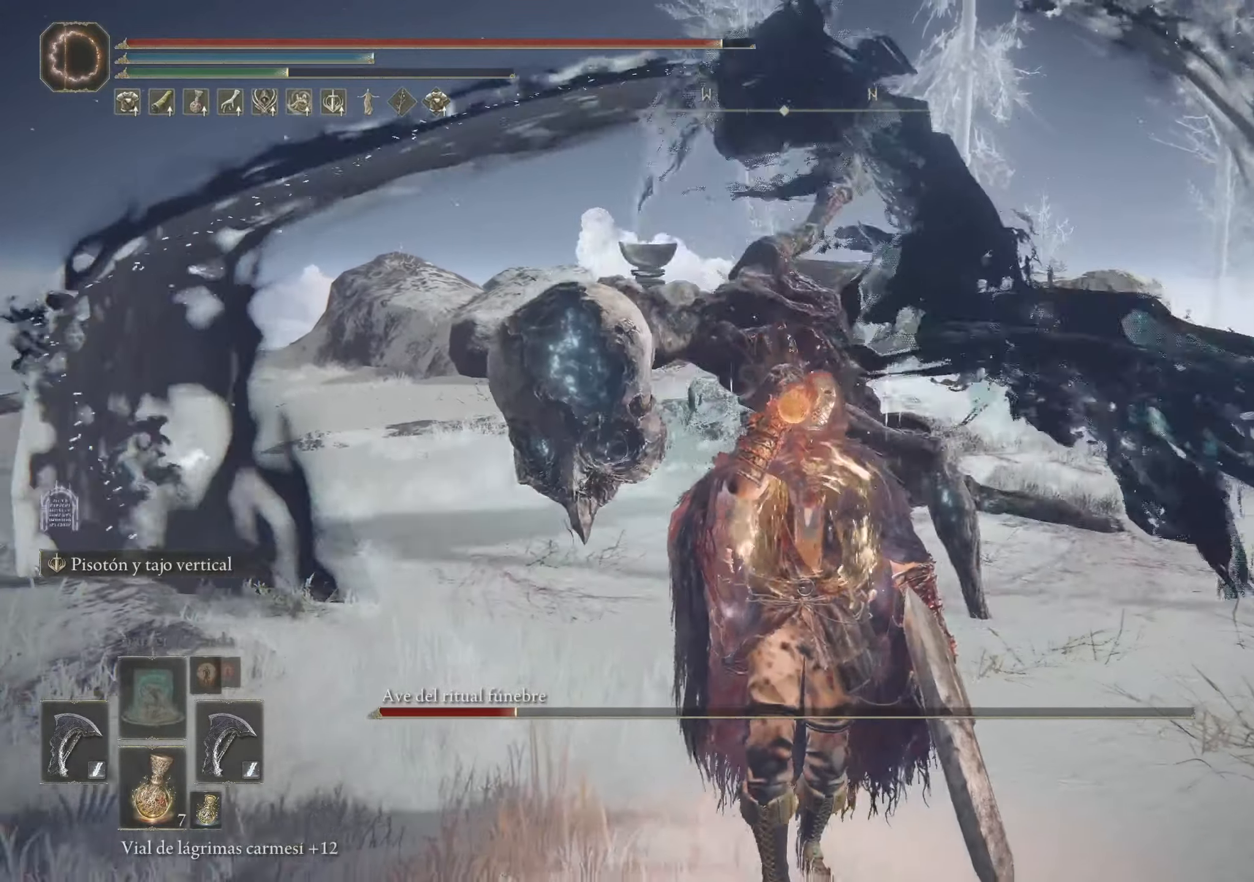
{"keys": [], "mouse": [], "events": [[300, "space", "up"], [434, "s", "up"]]}
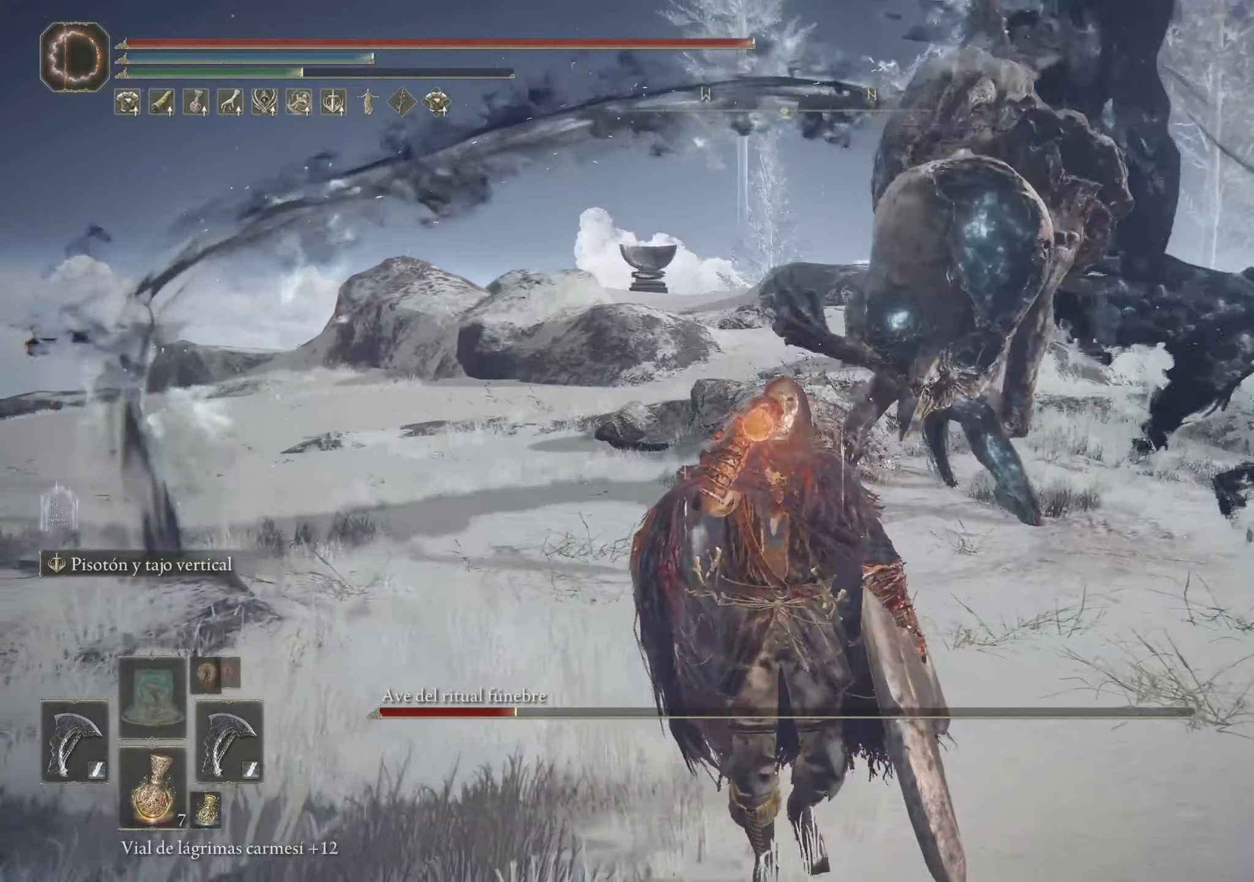
{"keys": ["w"], "mouse": [], "events": [[34, "space", "down"], [34, "w", "down"], [117, "space", "up"], [200, "space", "down"], [300, "space", "up"]]}
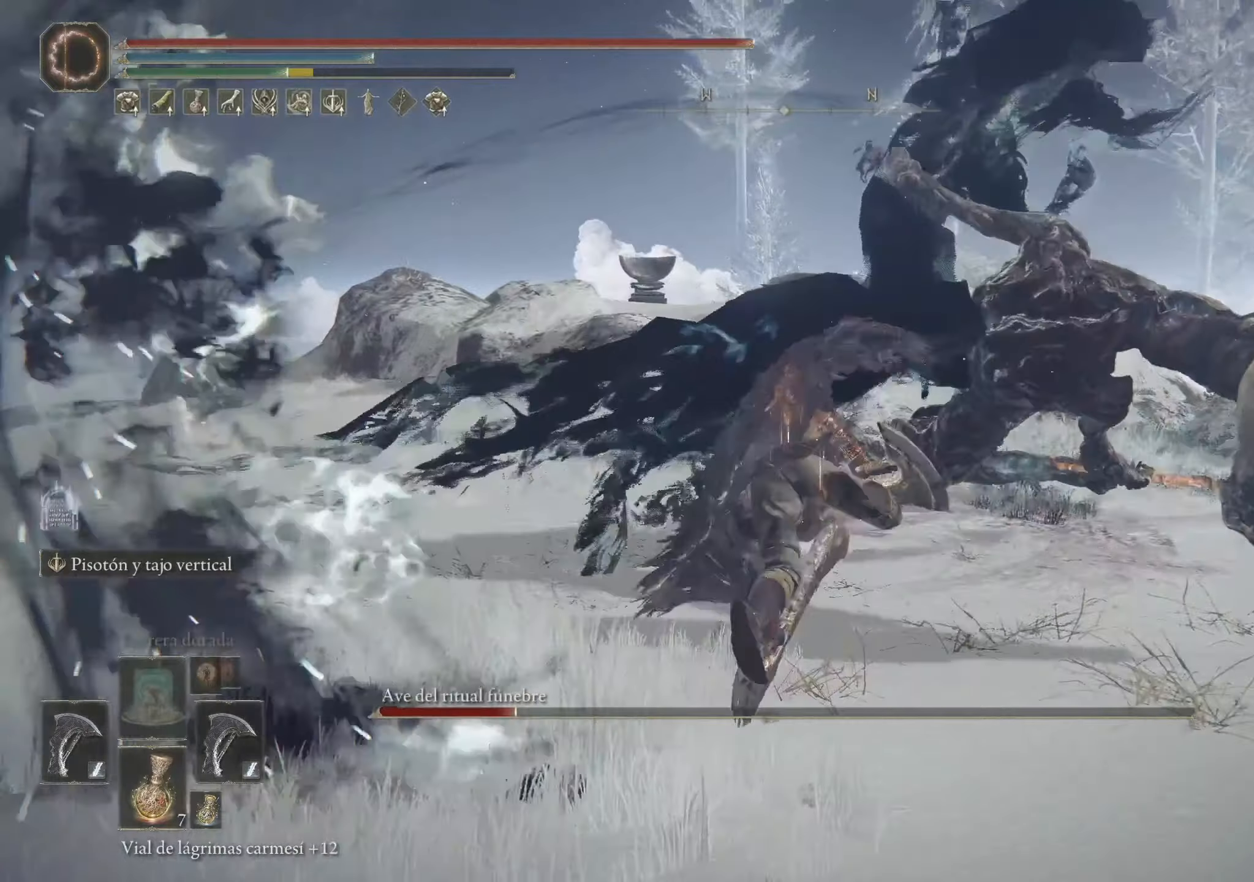
{"keys": ["w"], "mouse": [], "events": []}
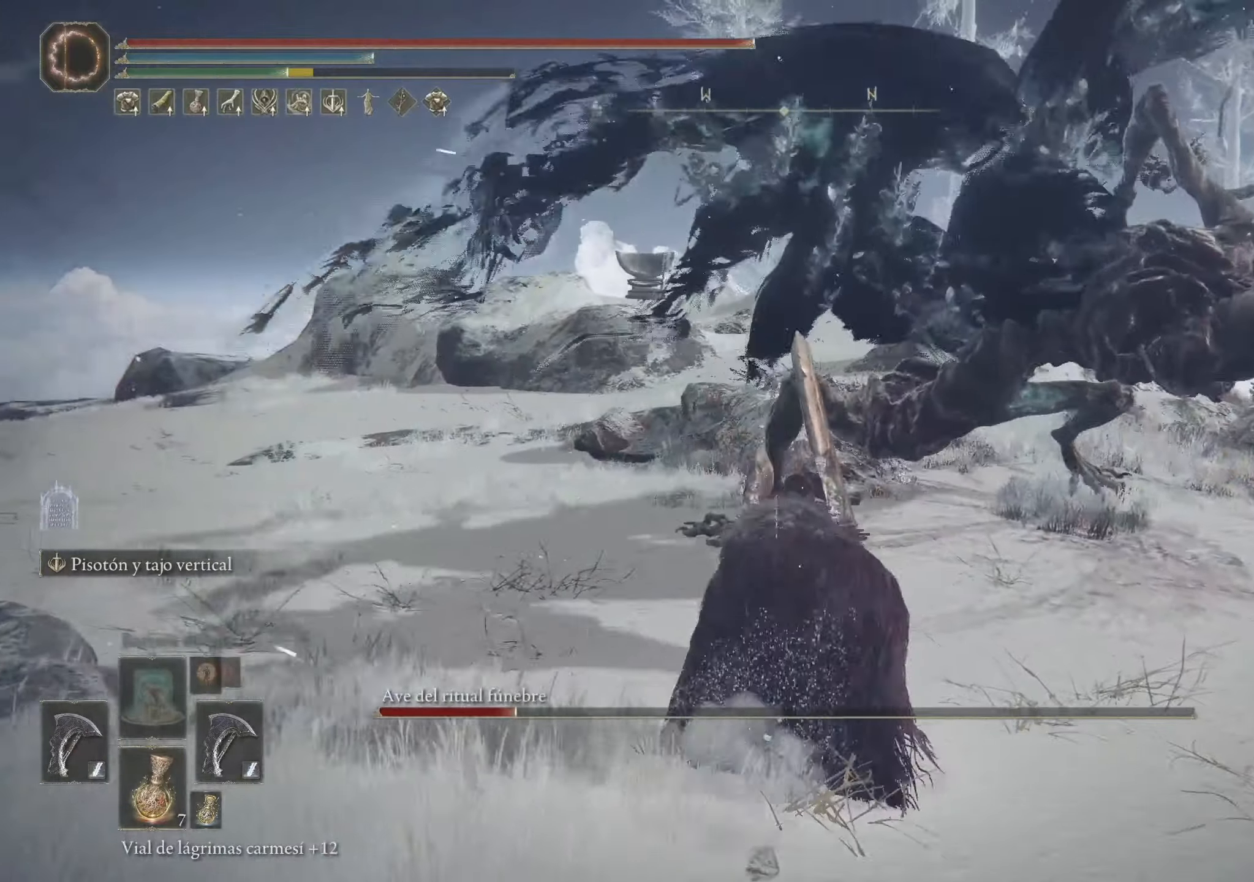
{"keys": ["w"], "mouse": [], "events": [[200, "f", "down"], [283, "f", "up"]]}
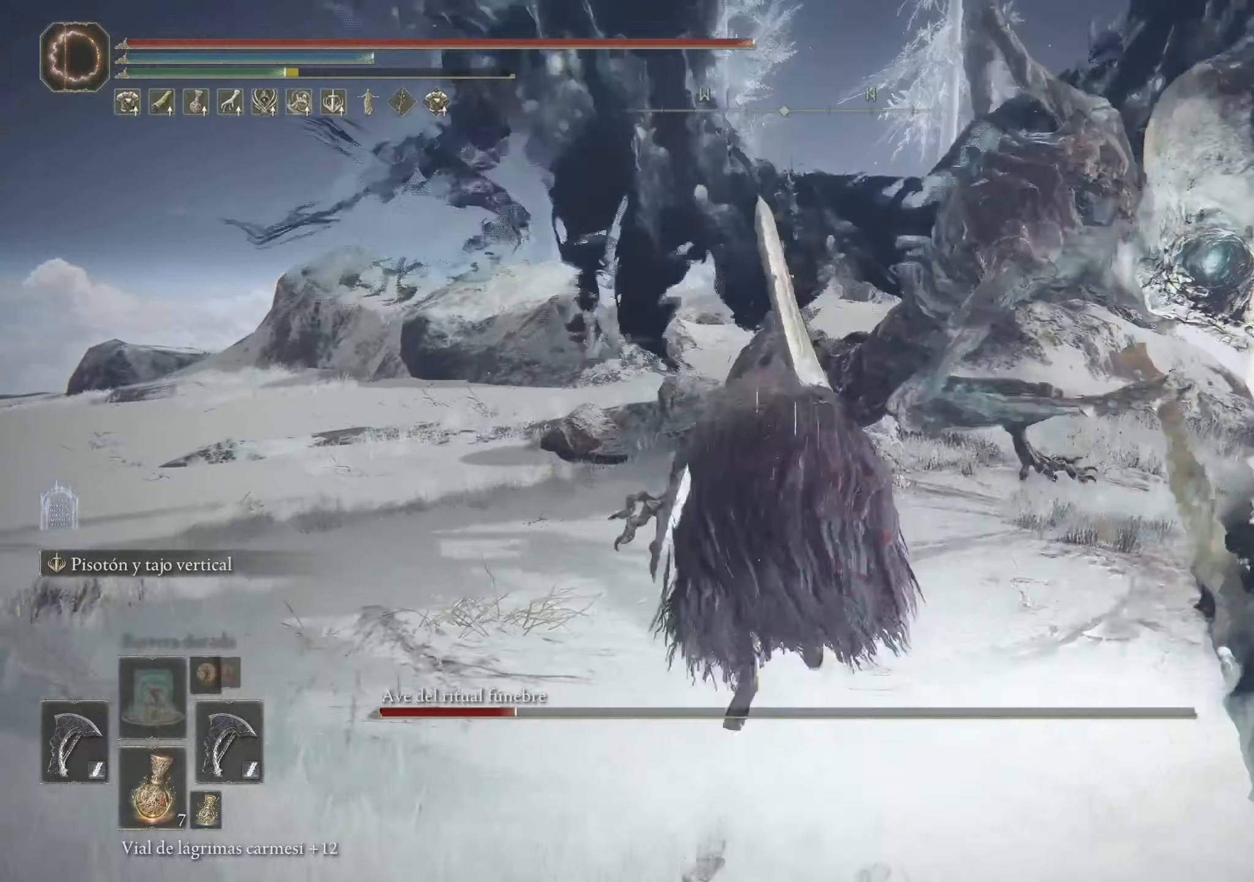
{"keys": ["w"], "mouse": [], "events": [[350, "e", "down"], [500, "e", "up"]]}
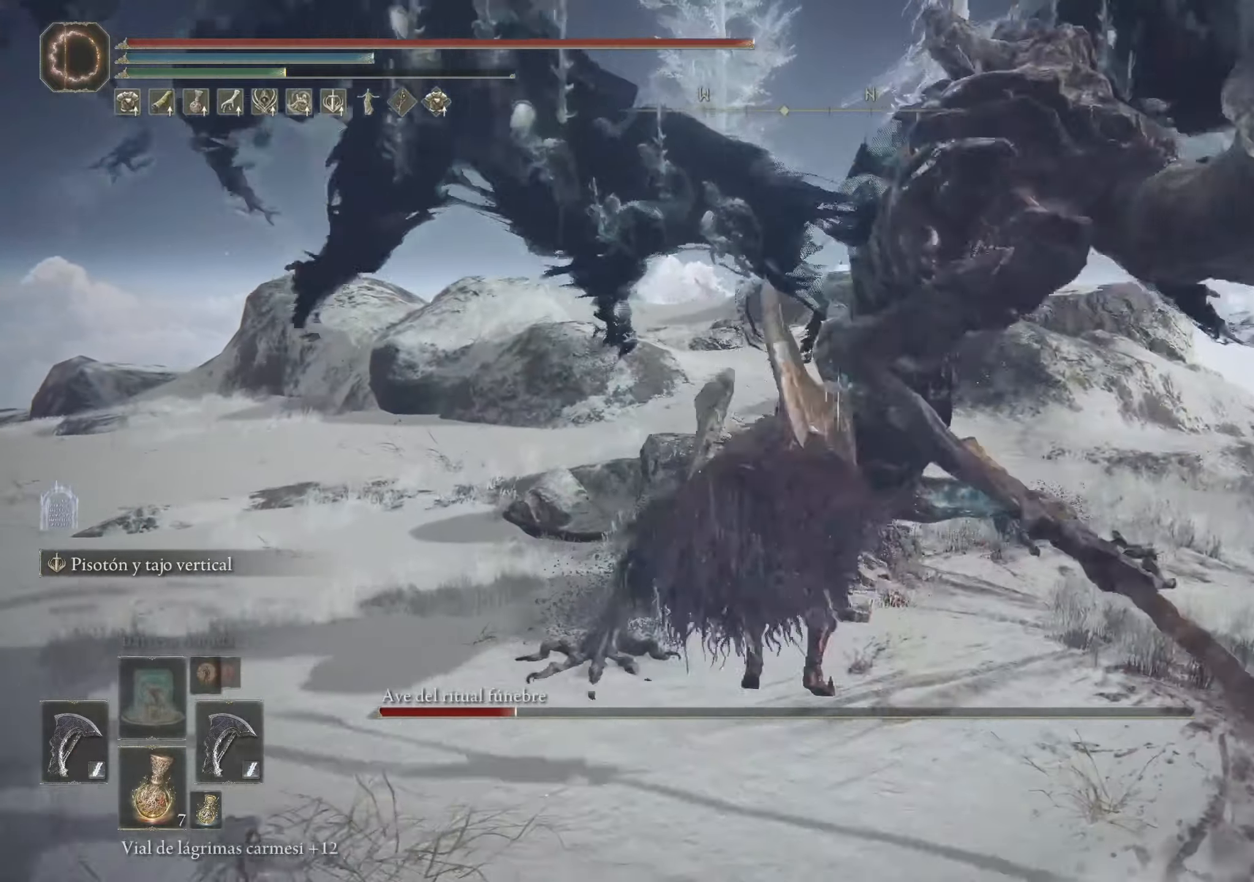
{"keys": ["w"], "mouse": [], "events": []}
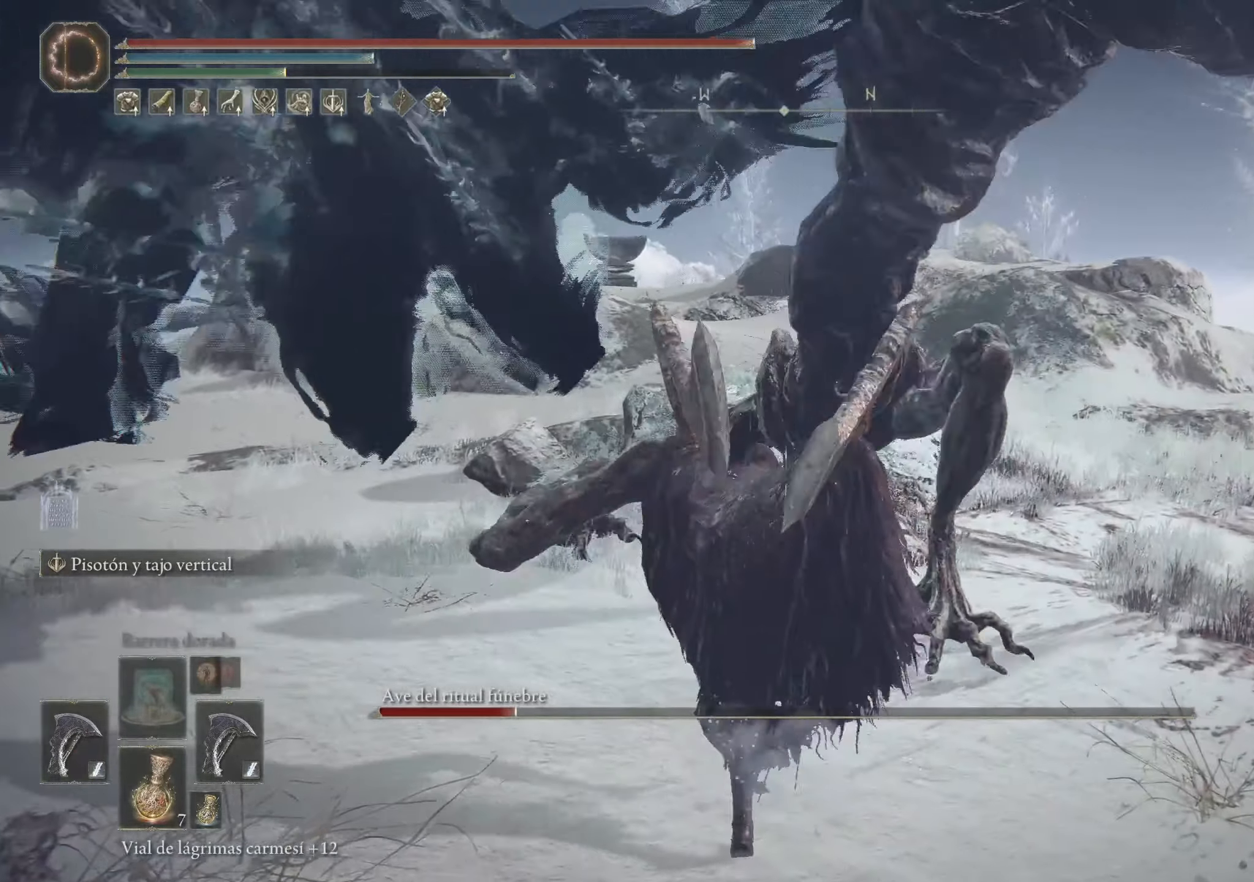
{"keys": ["w"], "mouse": [], "events": []}
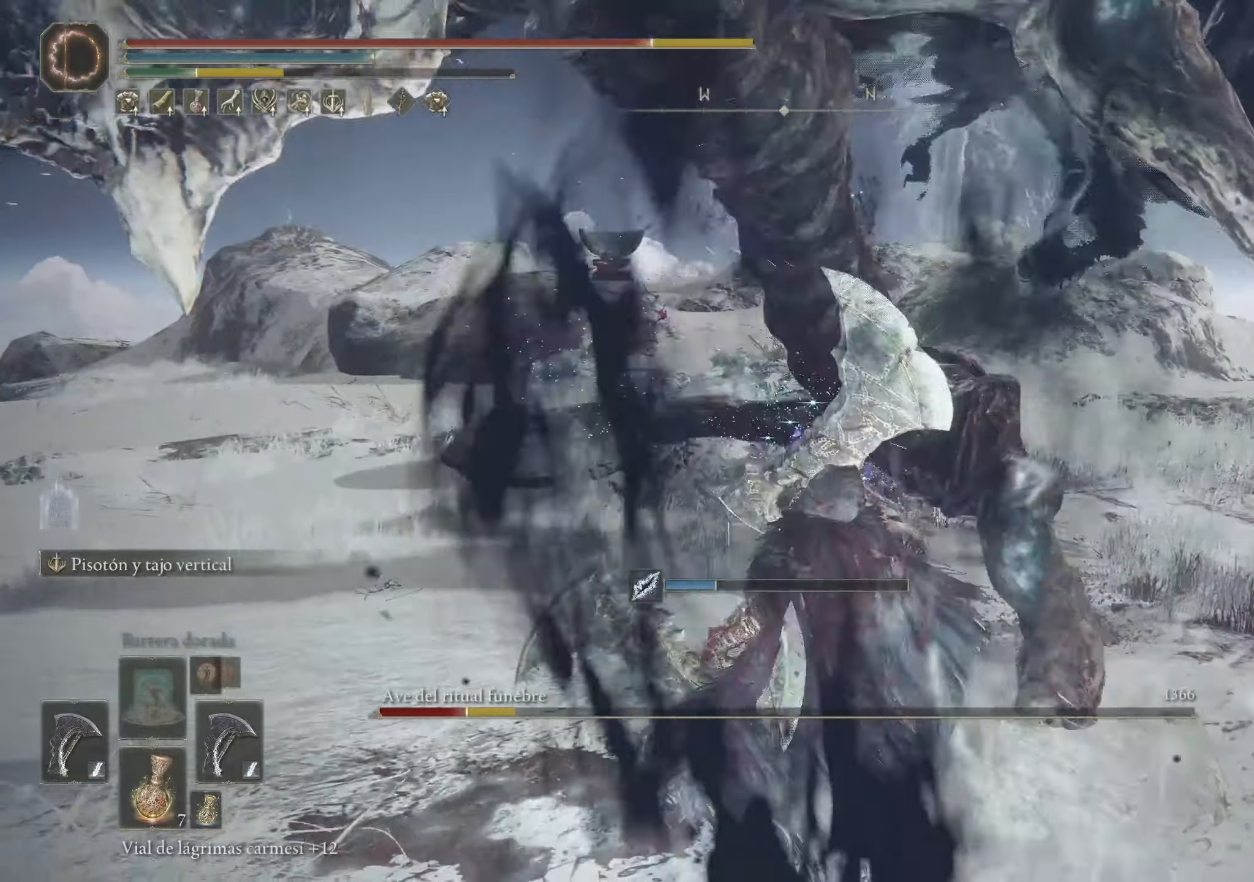
{"keys": ["w"], "mouse": [], "events": [[283, "space", "down"], [400, "space", "up"]]}
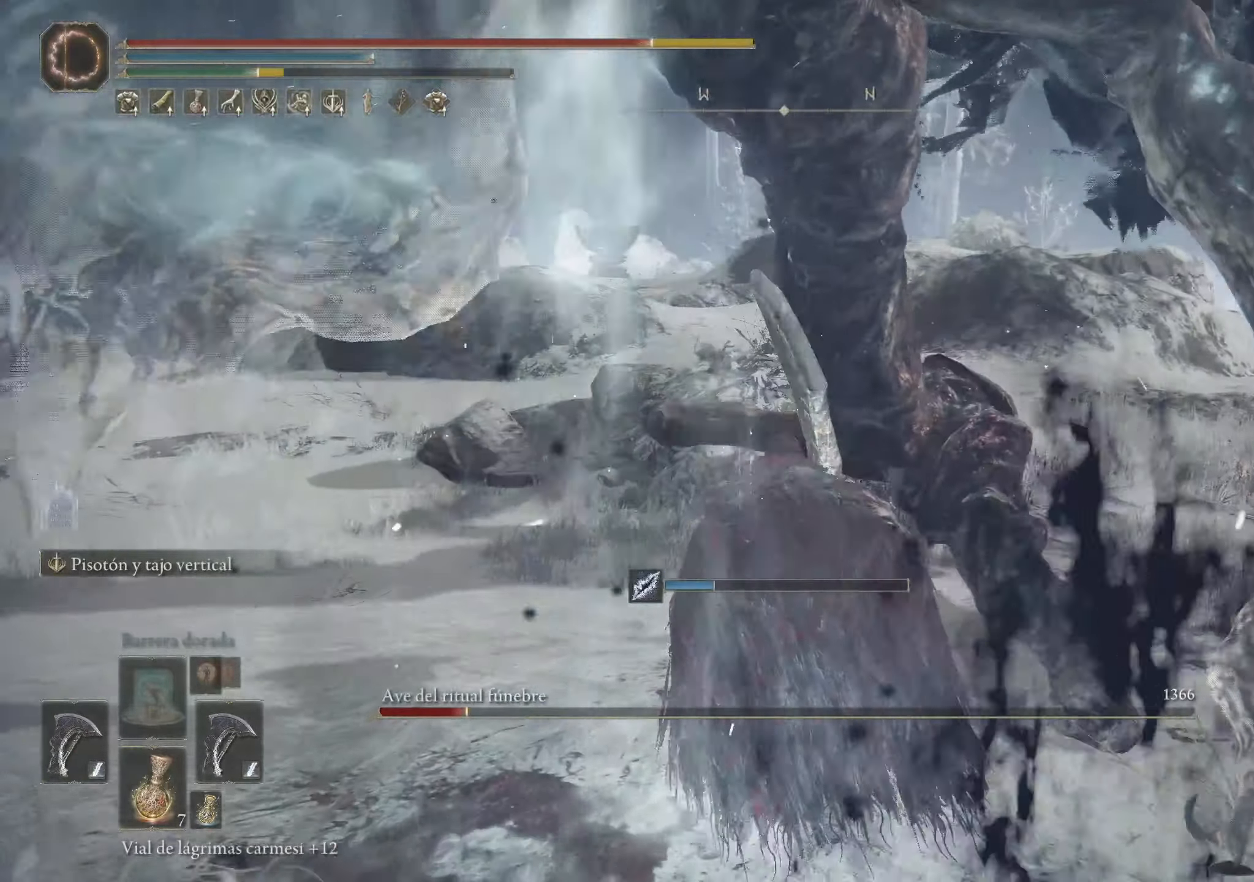
{"keys": ["w"], "mouse": [], "events": [[16, "space", "down"], [150, "space", "up"]]}
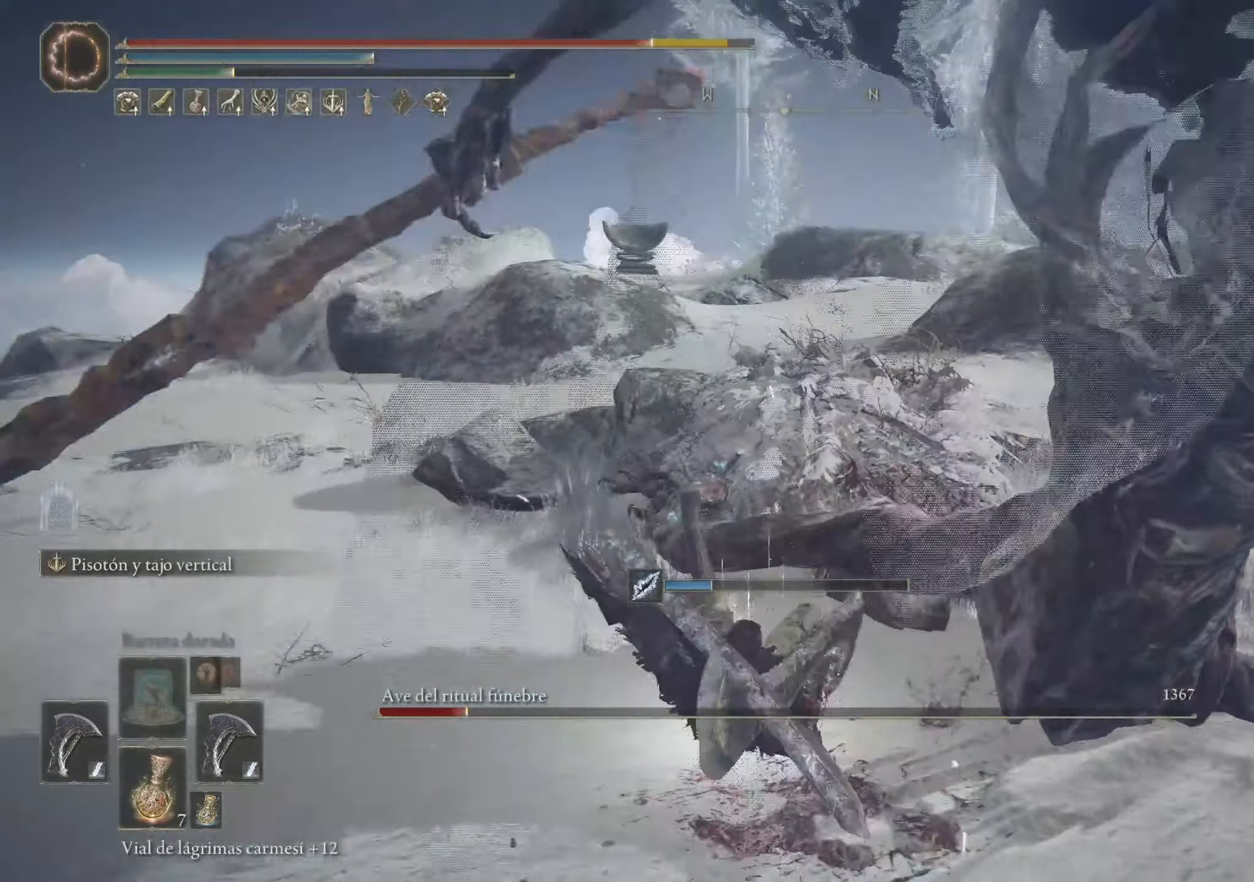
{"keys": ["w"], "mouse": [], "events": [[66, "e", "down"], [200, "e", "up"]]}
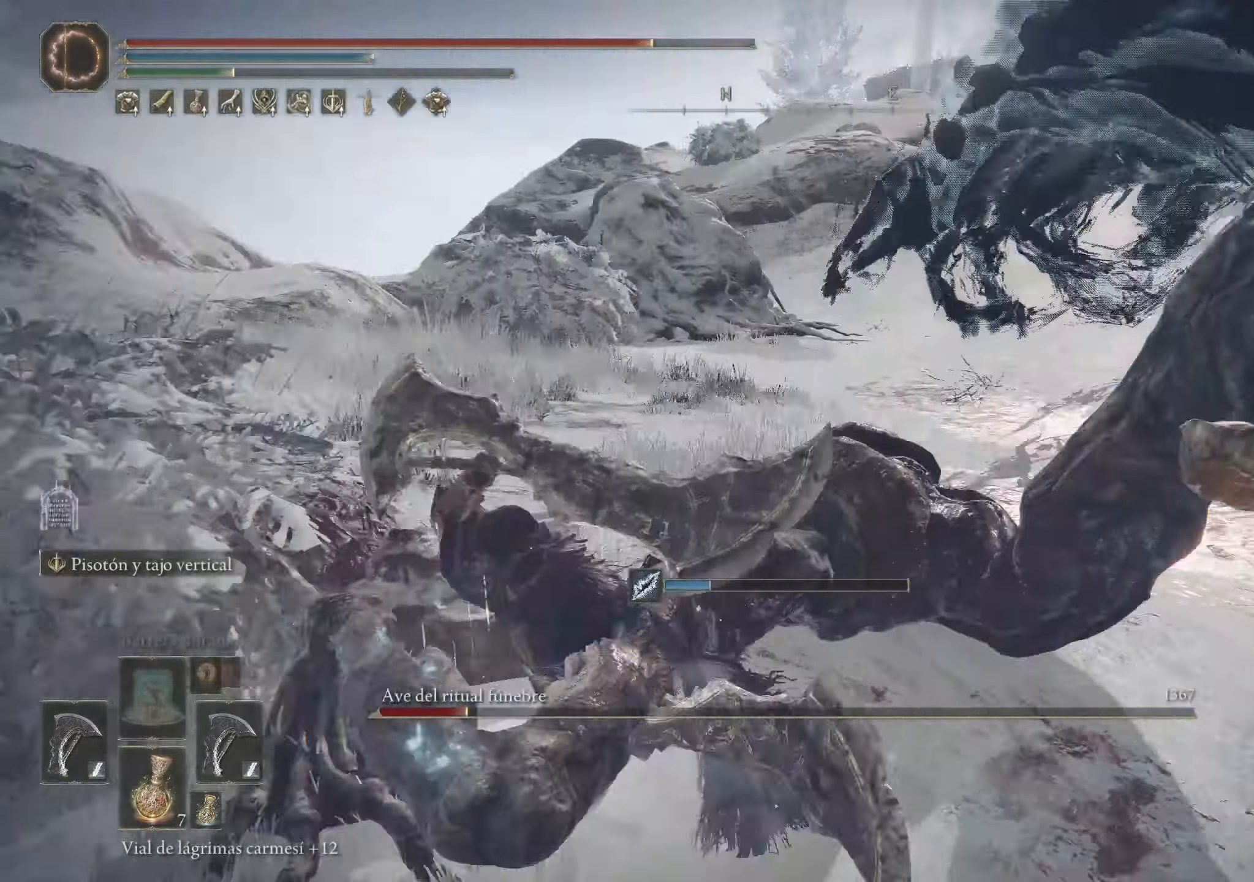
{"keys": ["w"], "mouse": [], "events": []}
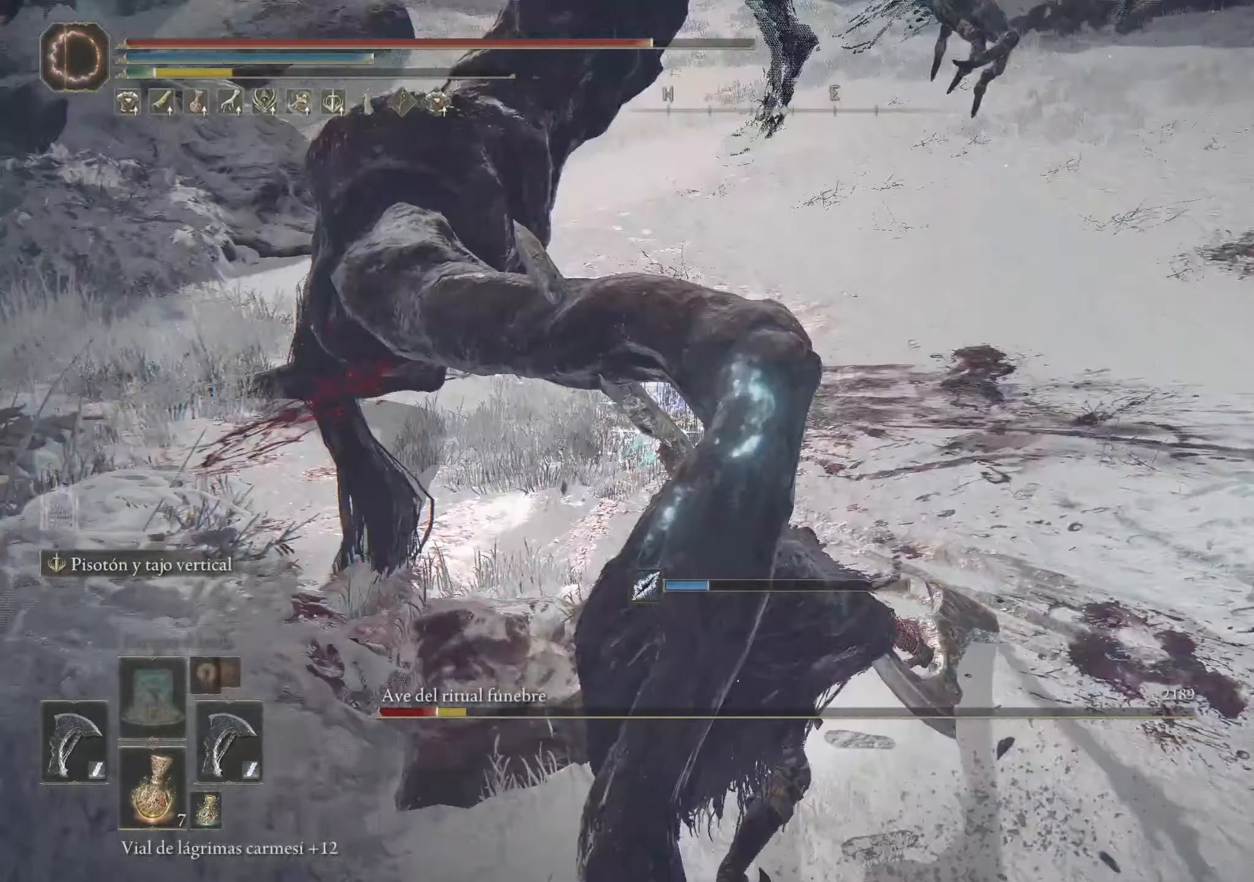
{"keys": ["s", "space"], "mouse": [], "events": [[233, "w", "up"], [482, "s", "down"], [482, "space", "down"]]}
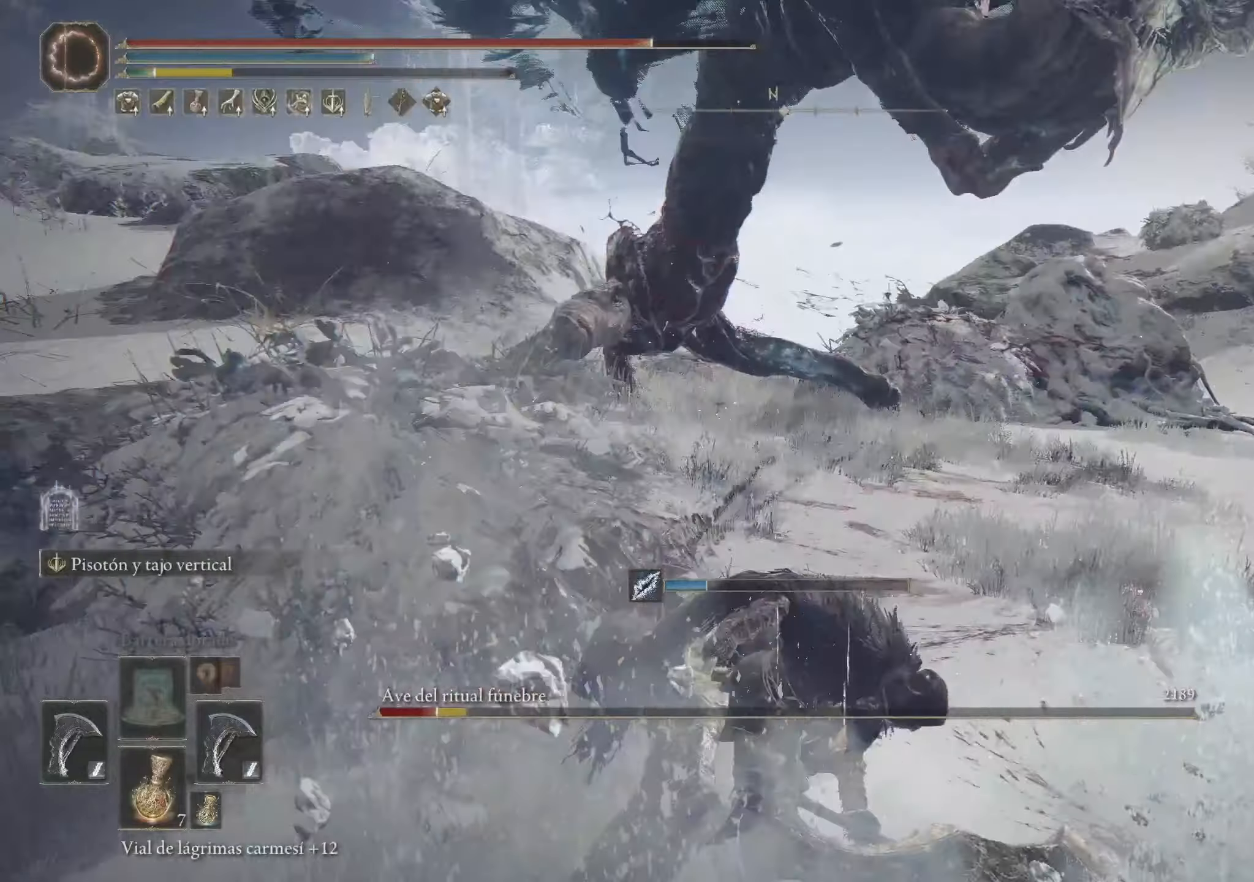
{"keys": ["s"], "mouse": [], "events": [[133, "space", "up"], [183, "space", "down"], [317, "space", "up"]]}
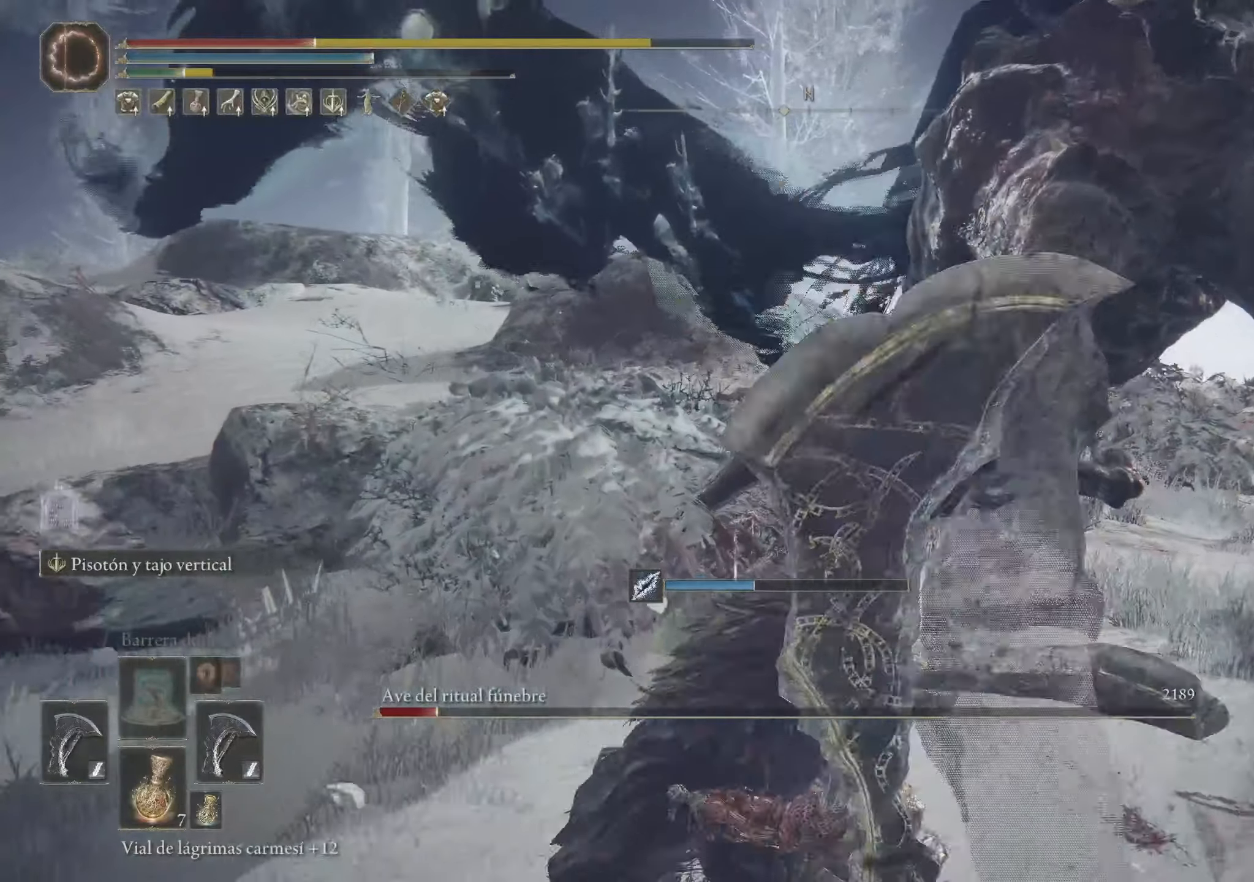
{"keys": ["s", "space"], "mouse": [], "events": [[433, "space", "down"]]}
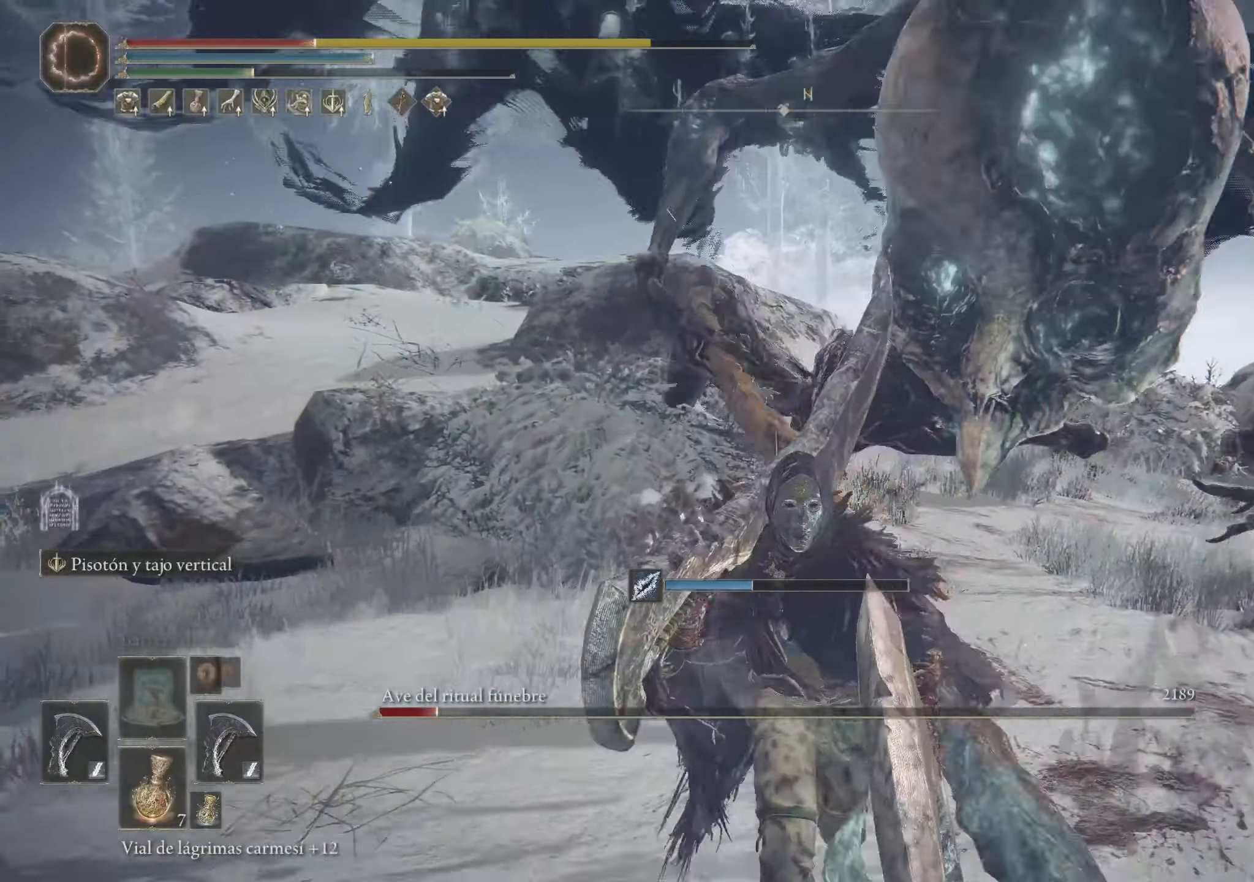
{"keys": ["s"], "mouse": [], "events": [[17, "space", "up"], [117, "space", "down"], [217, "space", "up"], [350, "space", "down"], [500, "space", "up"]]}
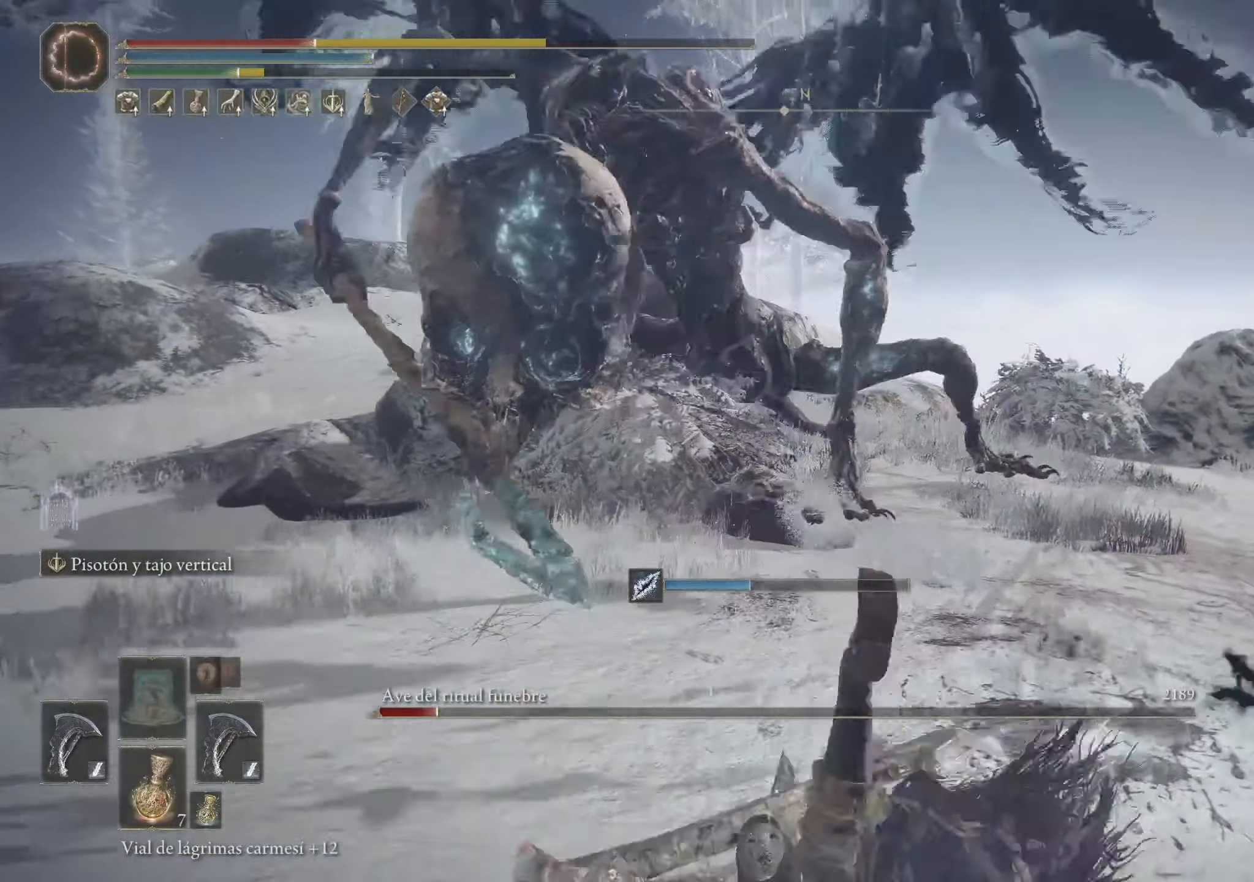
{"keys": ["s"], "mouse": [], "events": []}
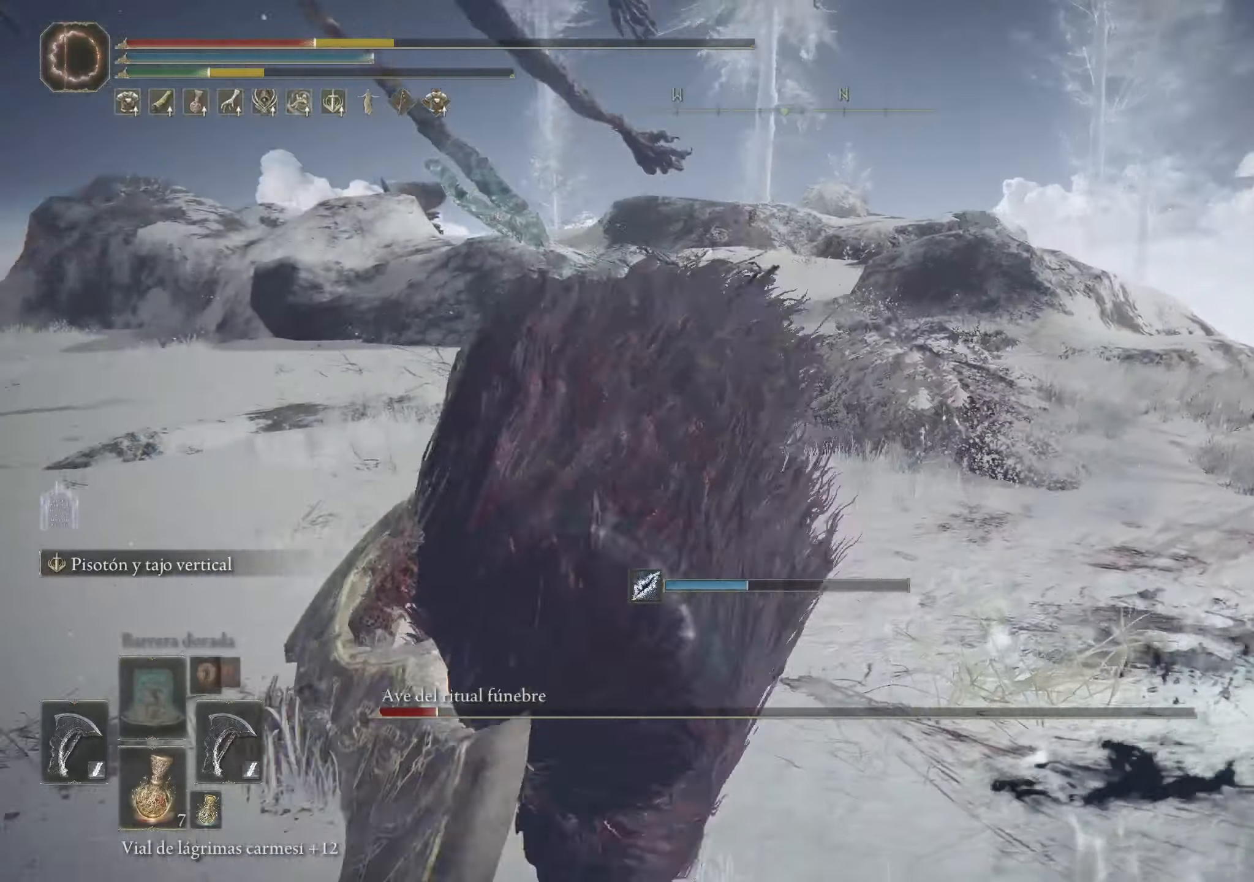
{"keys": ["s"], "mouse": [], "events": [[300, "space", "down"], [433, "space", "up"]]}
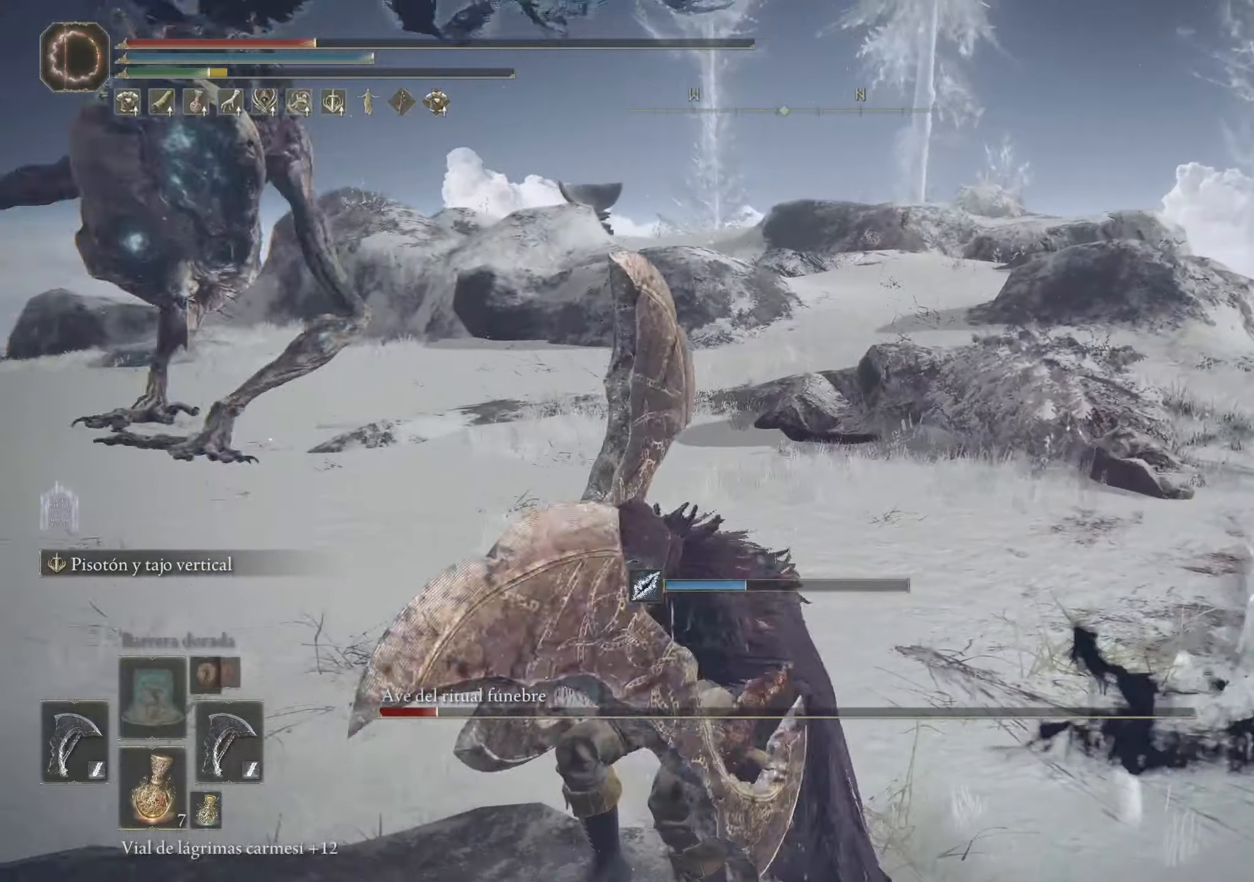
{"keys": ["s"], "mouse": [], "events": []}
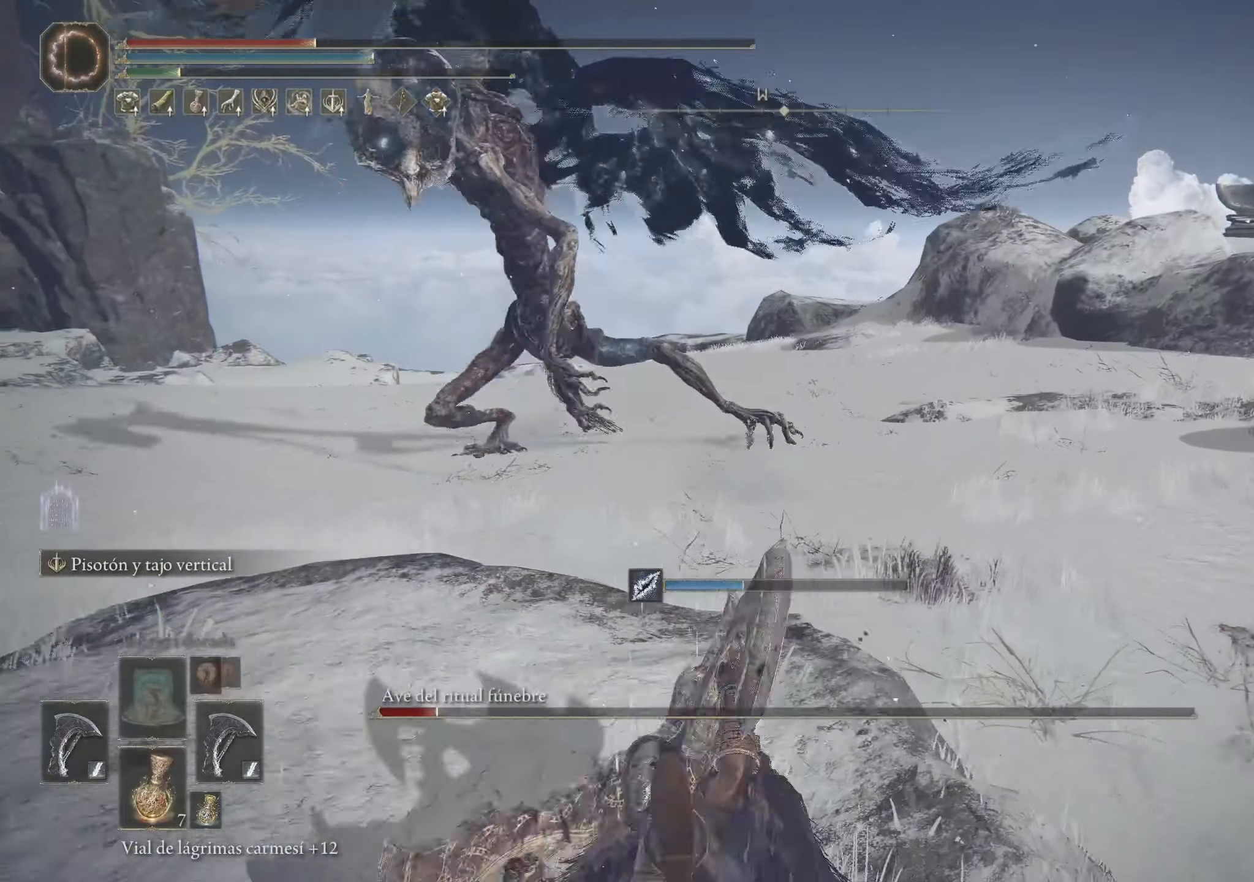
{"keys": ["s"], "mouse": [], "events": [[167, "space", "down"], [333, "space", "up"]]}
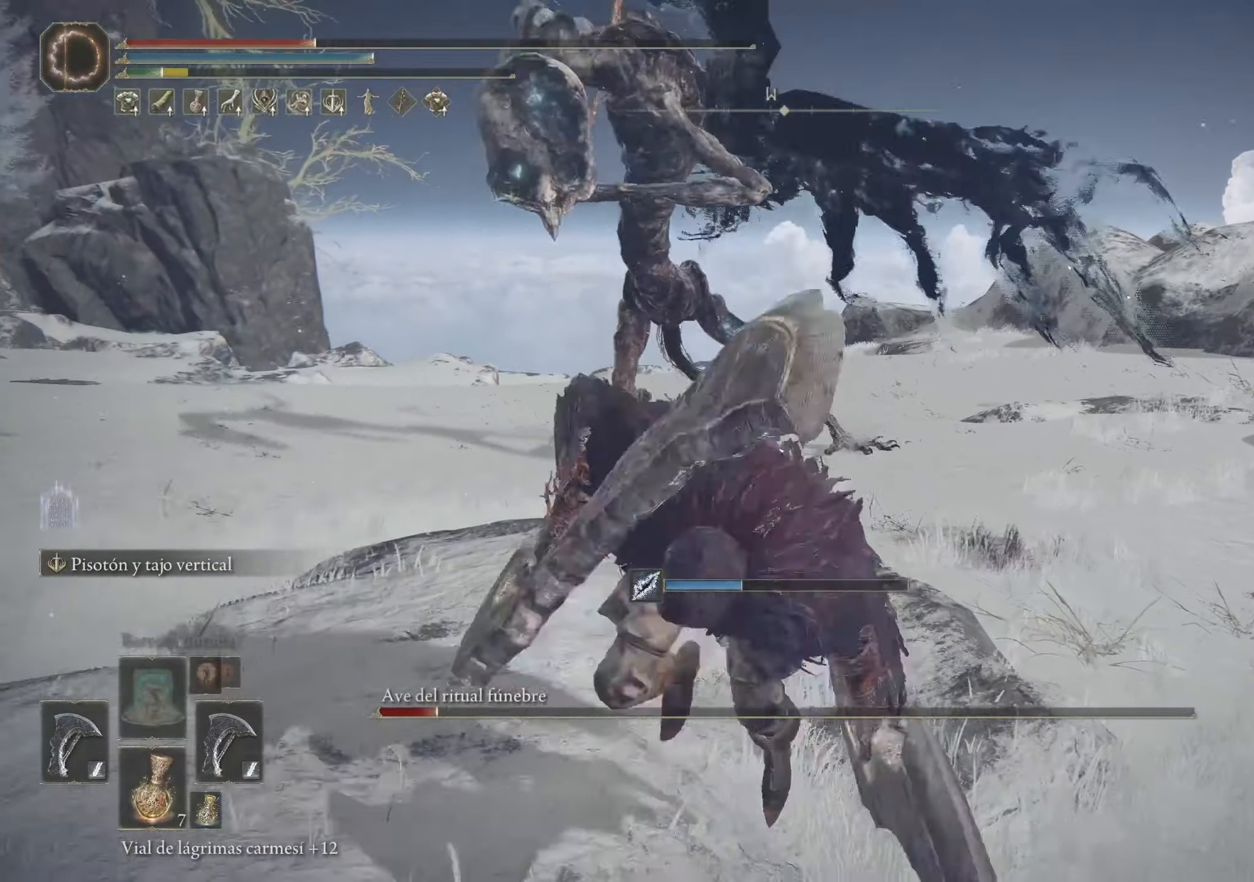
{"keys": ["r", "s"], "mouse": [], "events": [[483, "r", "down"]]}
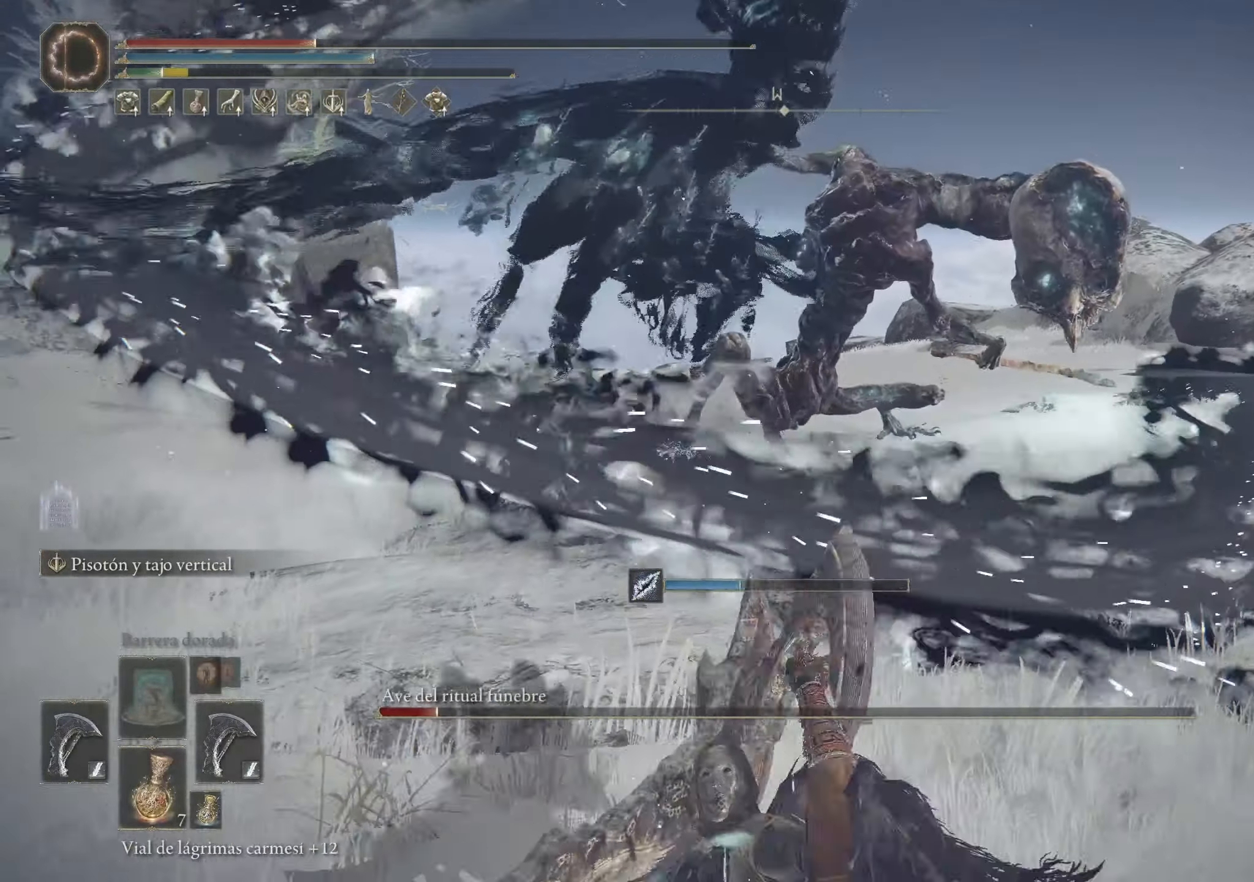
{"keys": ["s"], "mouse": [], "events": [[133, "r", "up"]]}
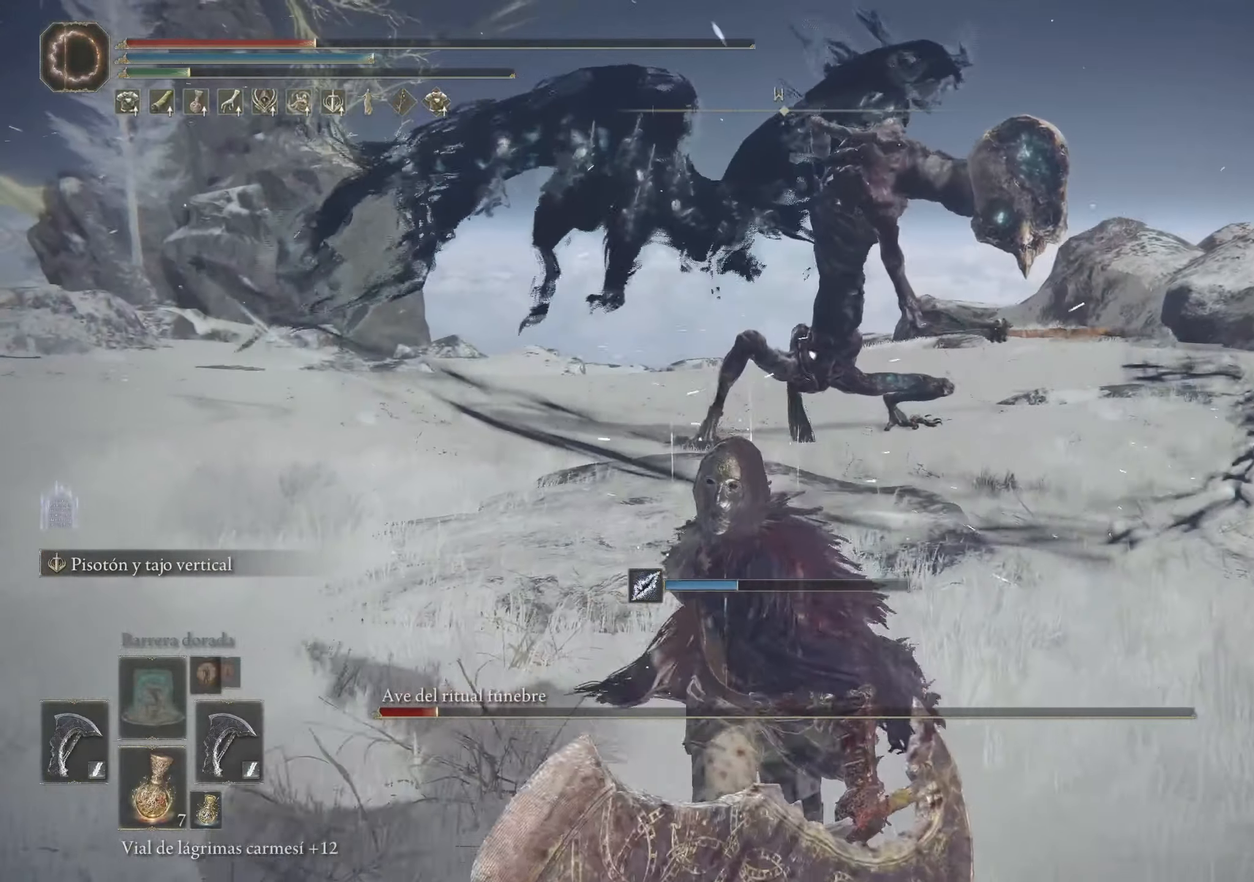
{"keys": ["s"], "mouse": [], "events": []}
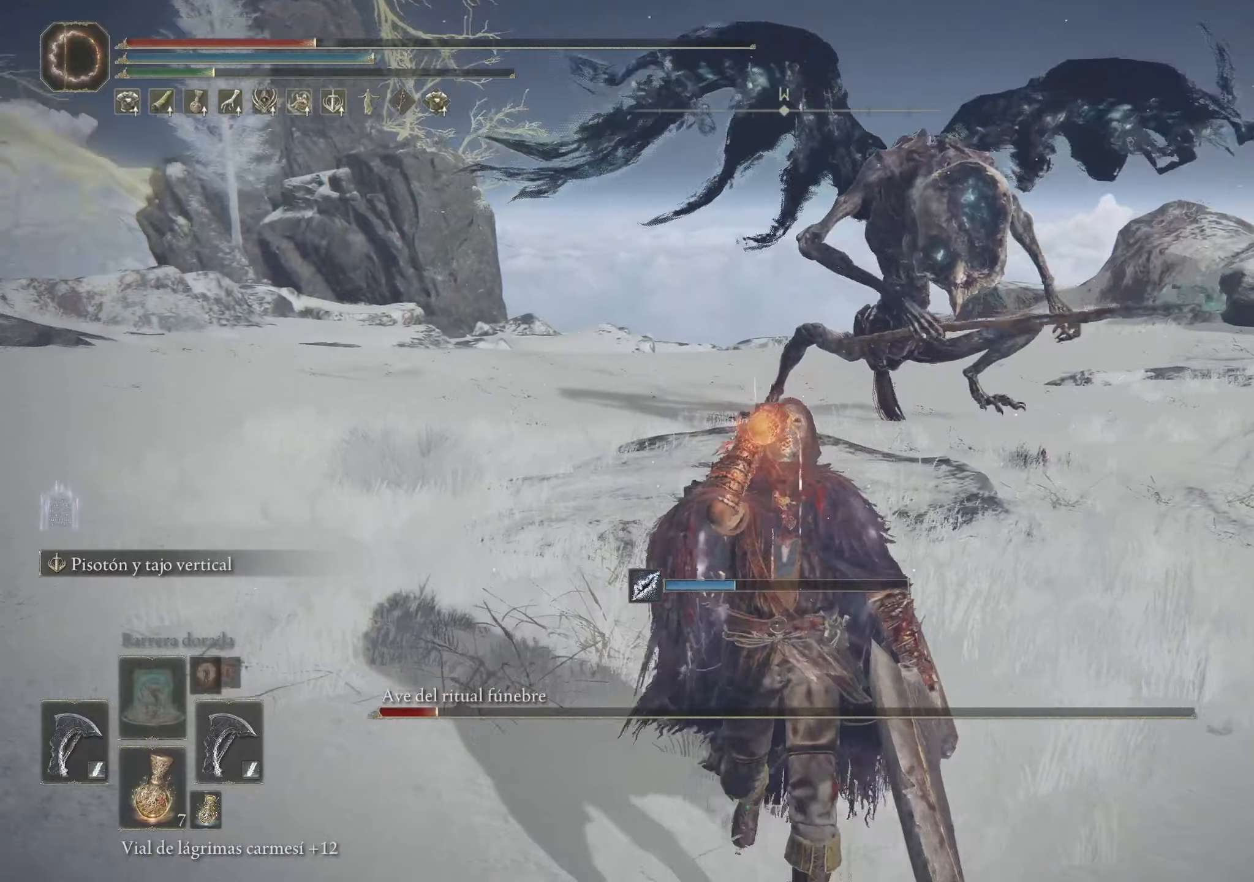
{"keys": ["s"], "mouse": [], "events": [[250, "r", "down"], [384, "r", "up"]]}
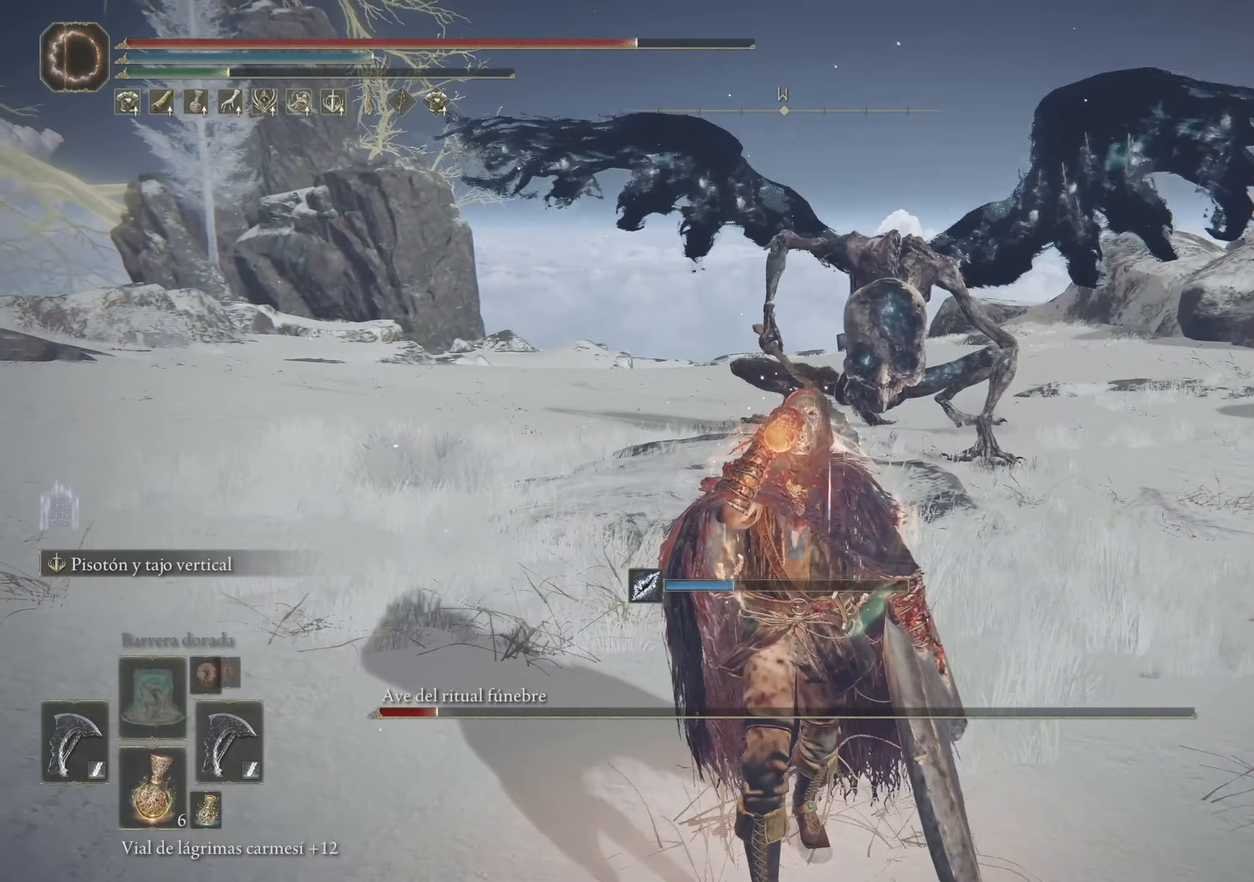
{"keys": ["s"], "mouse": ["wheel"], "events": [[450, "mouse_wheel", "down"]]}
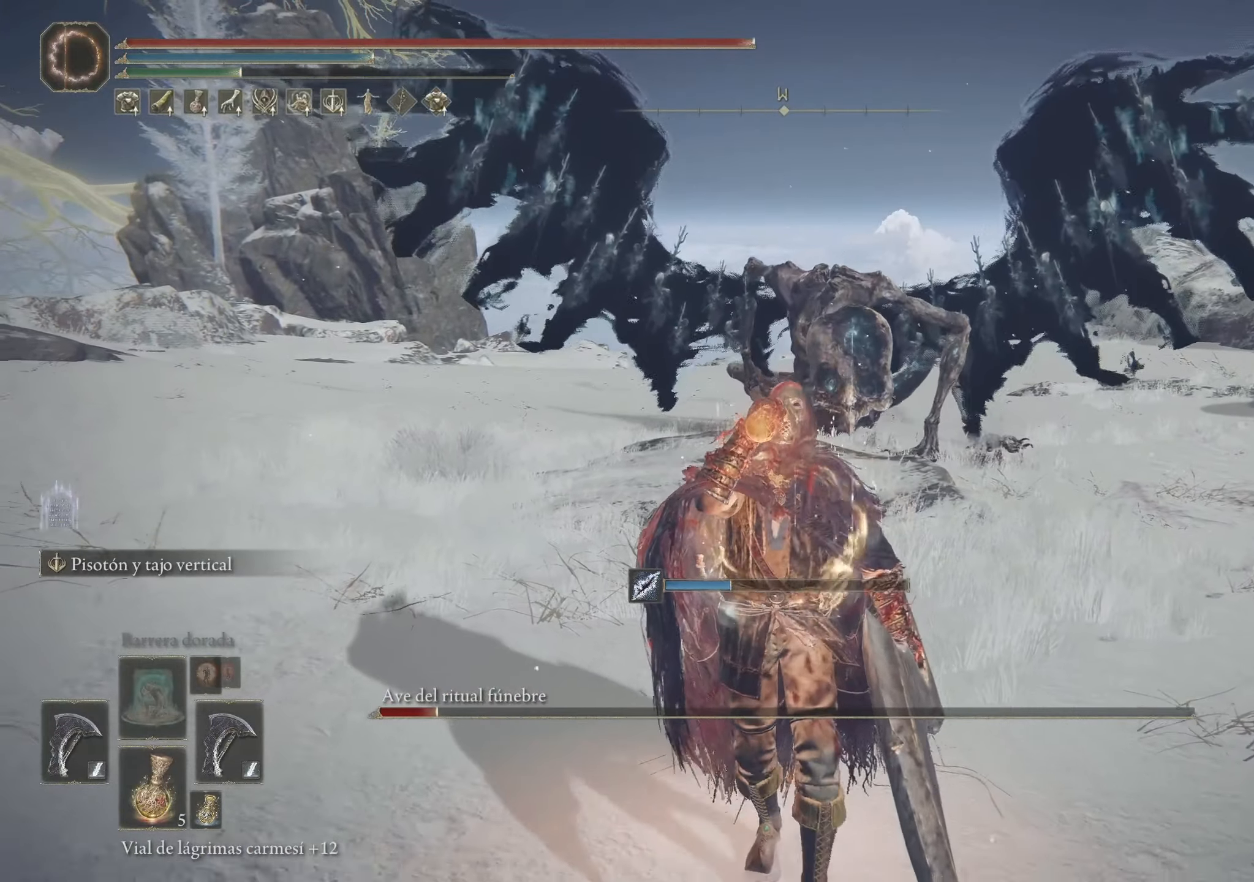
{"keys": ["s"], "mouse": [], "events": [[84, "mouse_wheel", "up"]]}
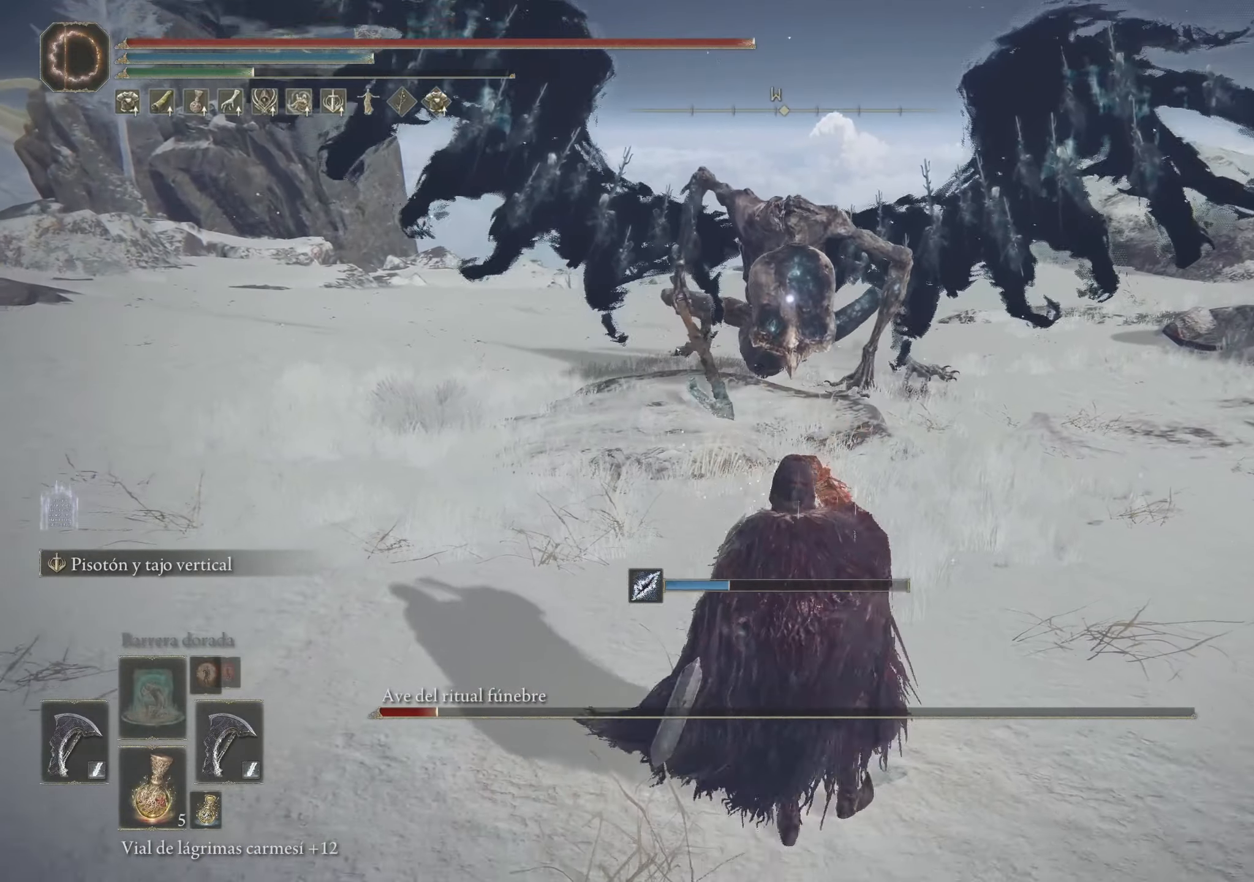
{"keys": ["d"], "mouse": [], "events": [[450, "d", "down"], [484, "s", "up"]]}
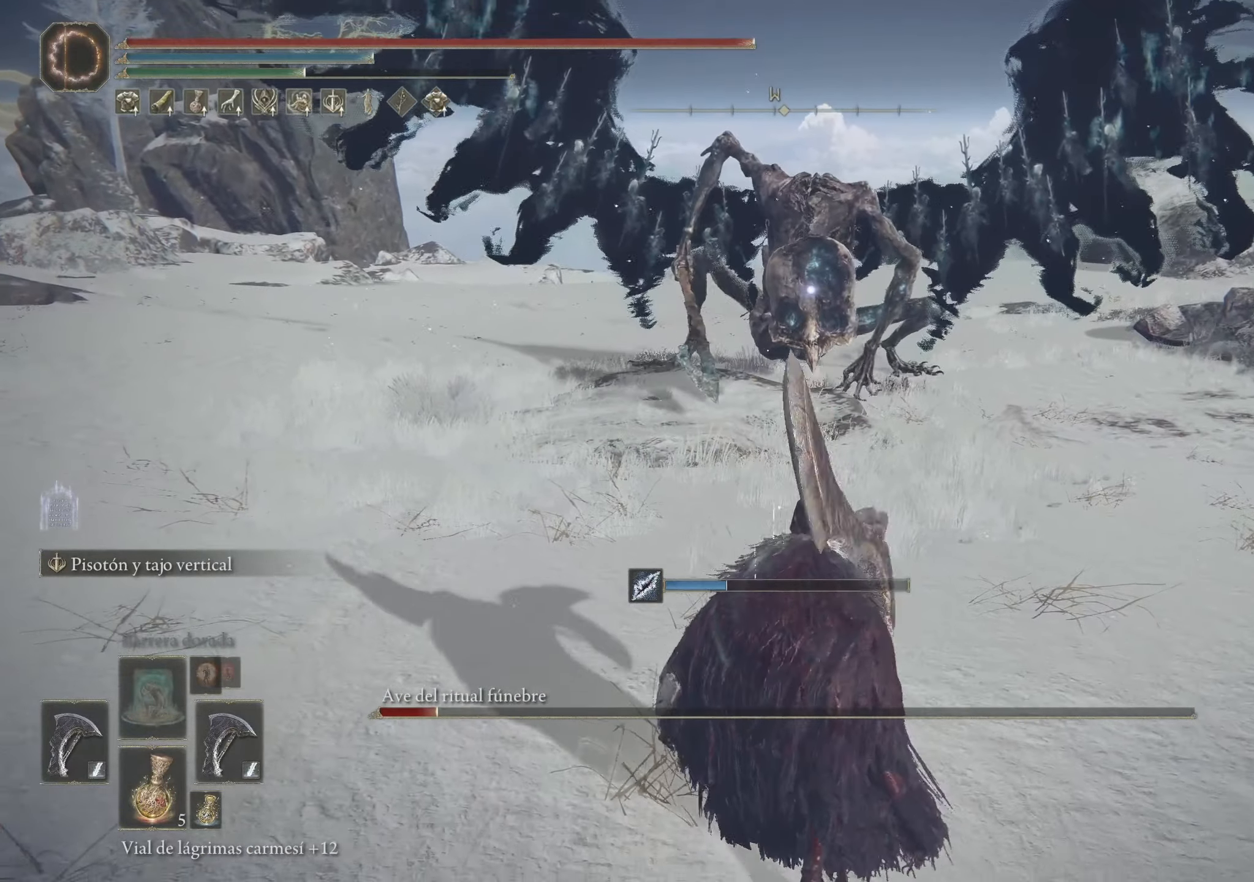
{"keys": ["space", "w"], "mouse": [], "events": [[100, "w", "down"], [200, "space", "down"], [300, "d", "up"]]}